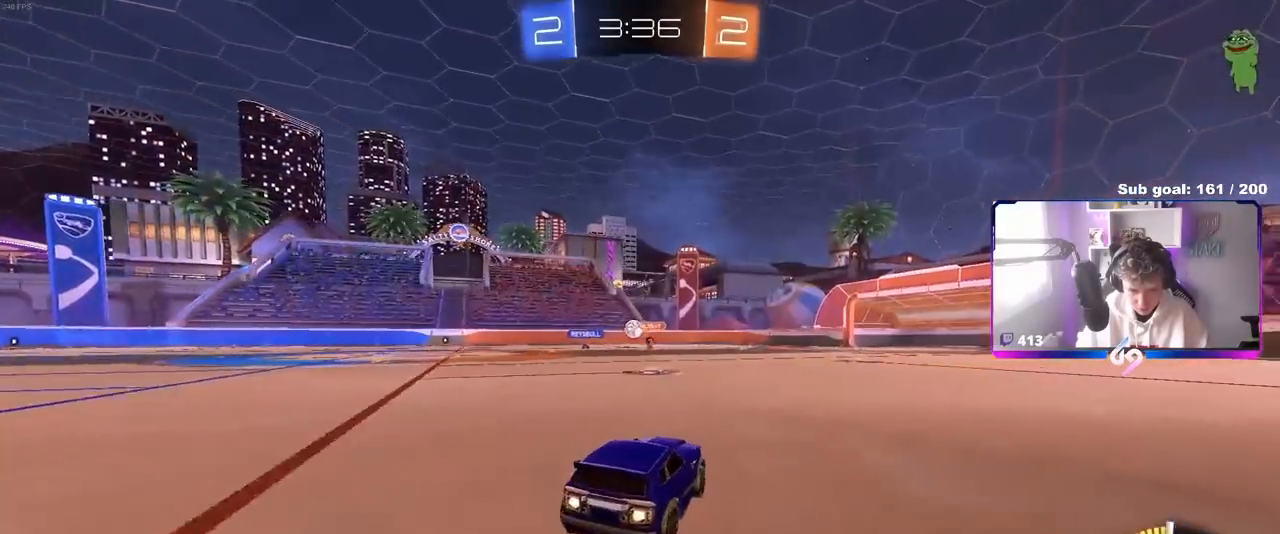
Gameplay with keyboard and mouse; each line is a JSON object with the keys and mouse buttons held at the frame after it. "events" lists presses ("down") and releases ("up") of "1", "2", "3", "4", "5", "a", "alt", "c", "caps_lock", "ctrl", "d", "e", "f", "g", "q", "r", "s", "shift", "space", "t", "tab", "v", "w", "x", "z", "mouse_left", "mouse_wheel" and "mouse_right" between this image and that frame as [ms after this image, input, new state], when the widget could be followed in between. "mouse_left", "mouse_wheel", "mouse_right" = the "left", "wheel", "right" buttons of the "mouse" list. No other keys are recorded. "wheel" means that the mouse wheel is clicked or scrolled. "mouse_move" is the direction in which the mouse moves at that frame (one of eight, or "still"), when it could be read.
{"keys": ["a", "w"], "mouse": ["left"], "mouse_move": "still", "events": [[17, "a", "up"], [217, "mouse_left", "up"], [267, "a", "down"], [450, "mouse_left", "down"]]}
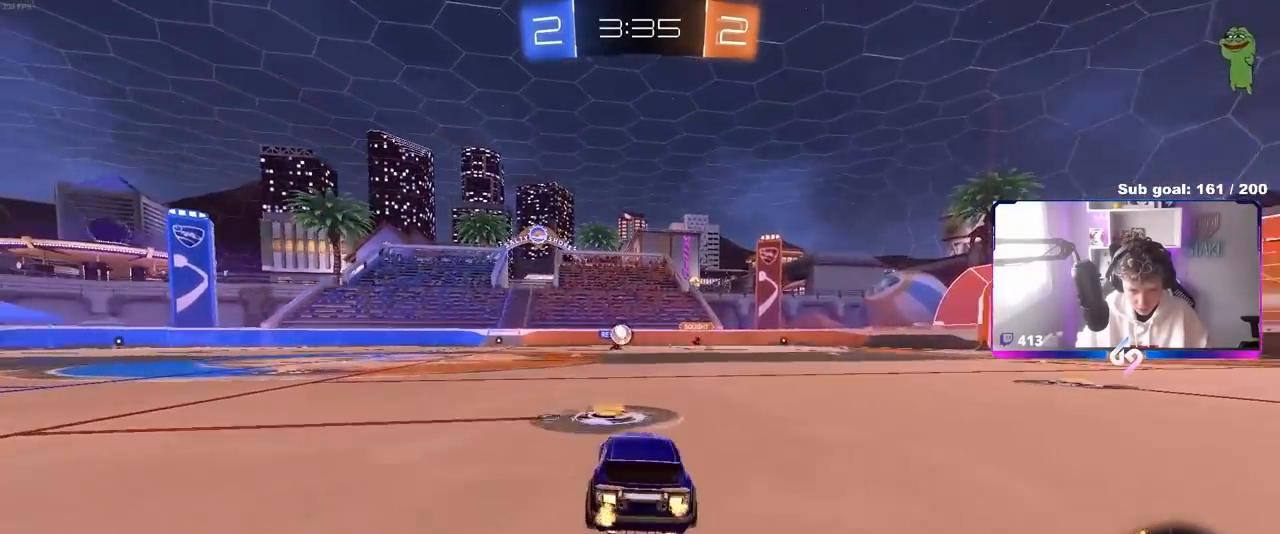
{"keys": ["d"], "mouse": [], "mouse_move": "still", "events": [[183, "mouse_left", "up"], [317, "w", "up"], [417, "a", "up"], [467, "d", "down"]]}
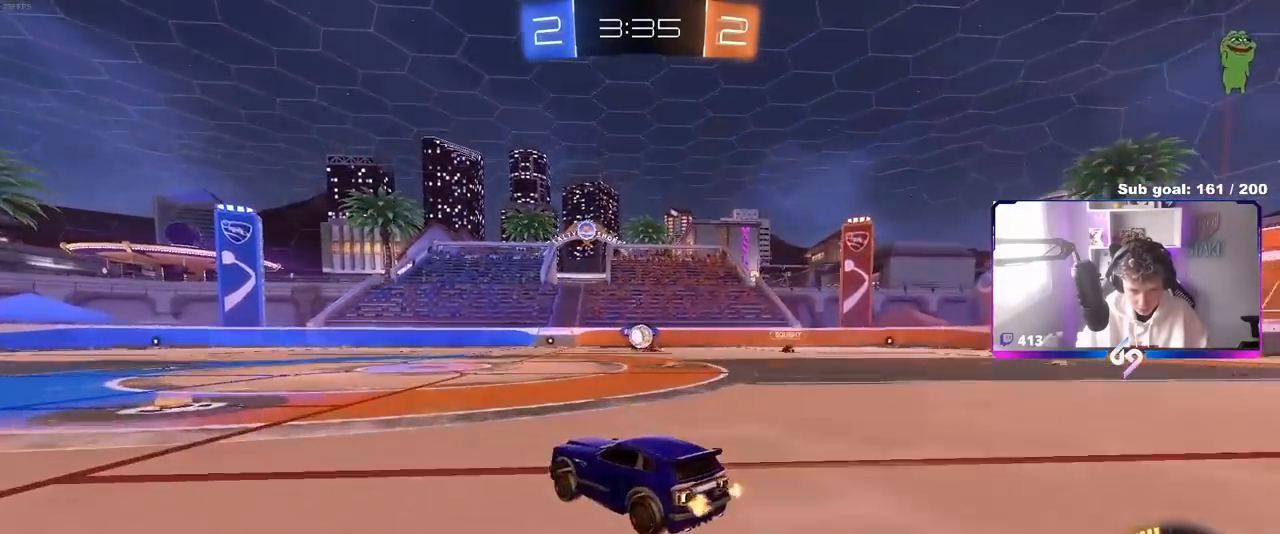
{"keys": ["a"], "mouse": [], "mouse_move": "still", "events": [[333, "d", "up"], [333, "w", "down"], [433, "w", "up"], [483, "a", "down"]]}
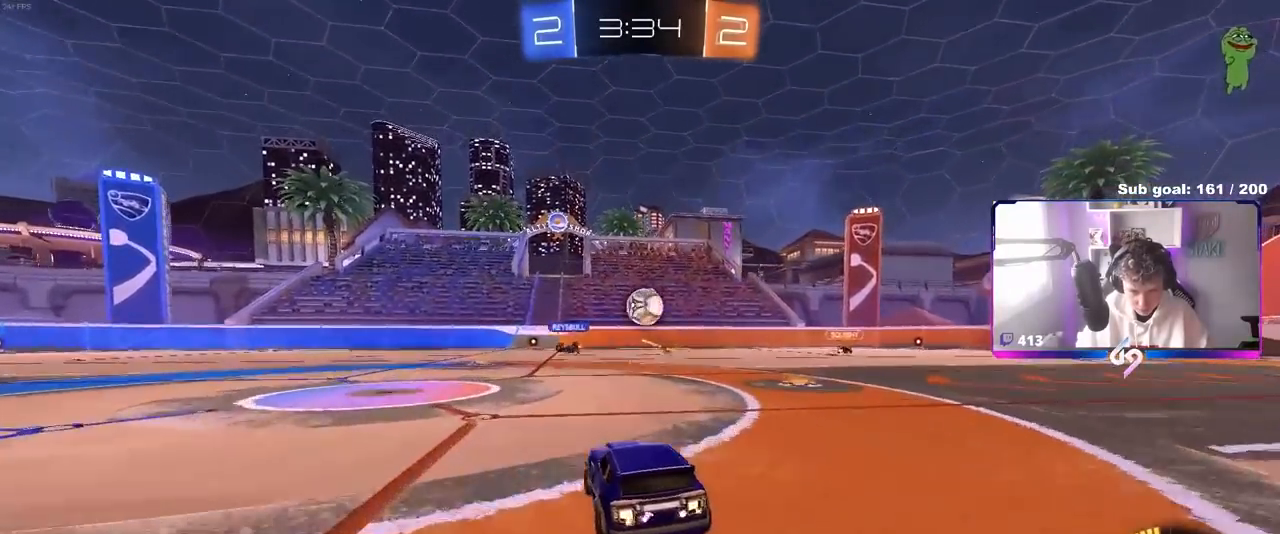
{"keys": [], "mouse": ["left"], "mouse_move": "down", "events": [[17, "mouse_right", "down"], [67, "a", "up"], [67, "d", "down"], [117, "mouse_right", "up"], [167, "a", "down"], [167, "d", "up"], [167, "w", "down"], [217, "a", "up"], [267, "d", "down"], [317, "w", "up"], [350, "a", "down"], [400, "a", "up"], [400, "d", "up"], [450, "mouse_left", "down"]]}
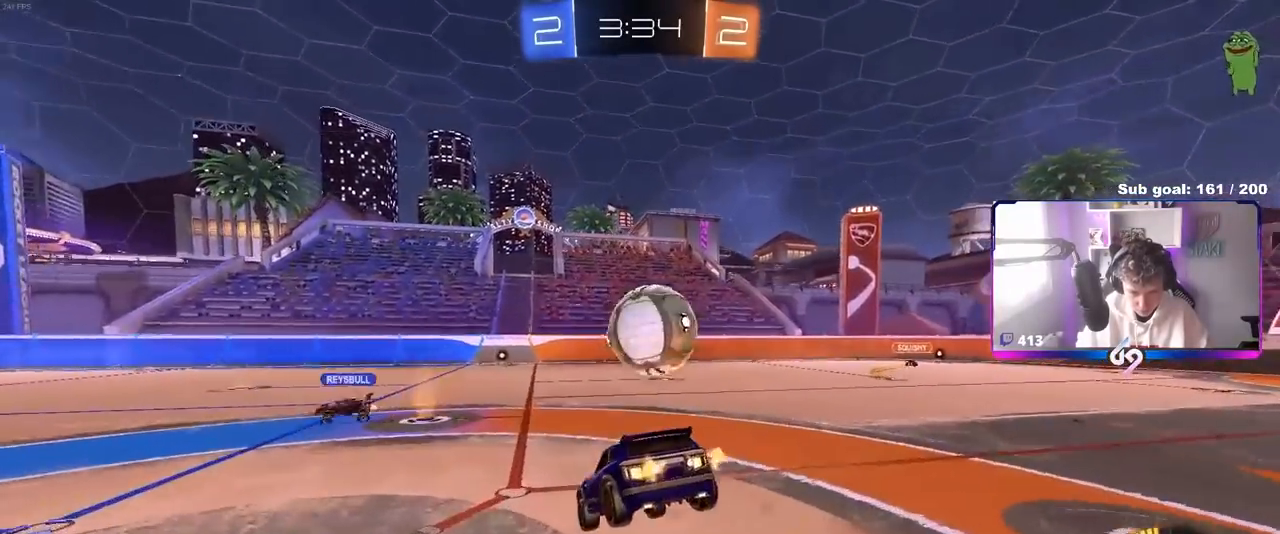
{"keys": ["d", "w"], "mouse": ["left"], "mouse_move": "still", "events": [[83, "s", "down"], [183, "s", "up"], [417, "w", "down"], [450, "d", "down"]]}
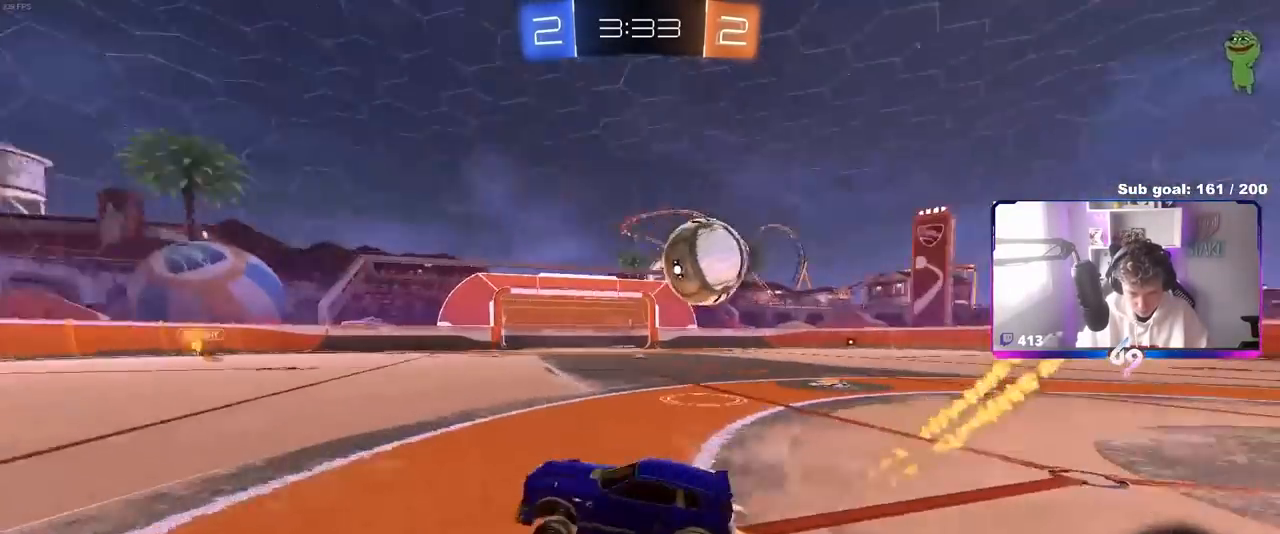
{"keys": ["w"], "mouse": ["left"], "mouse_move": "down-left", "events": [[150, "shift", "down"], [333, "shift", "up"], [467, "d", "up"]]}
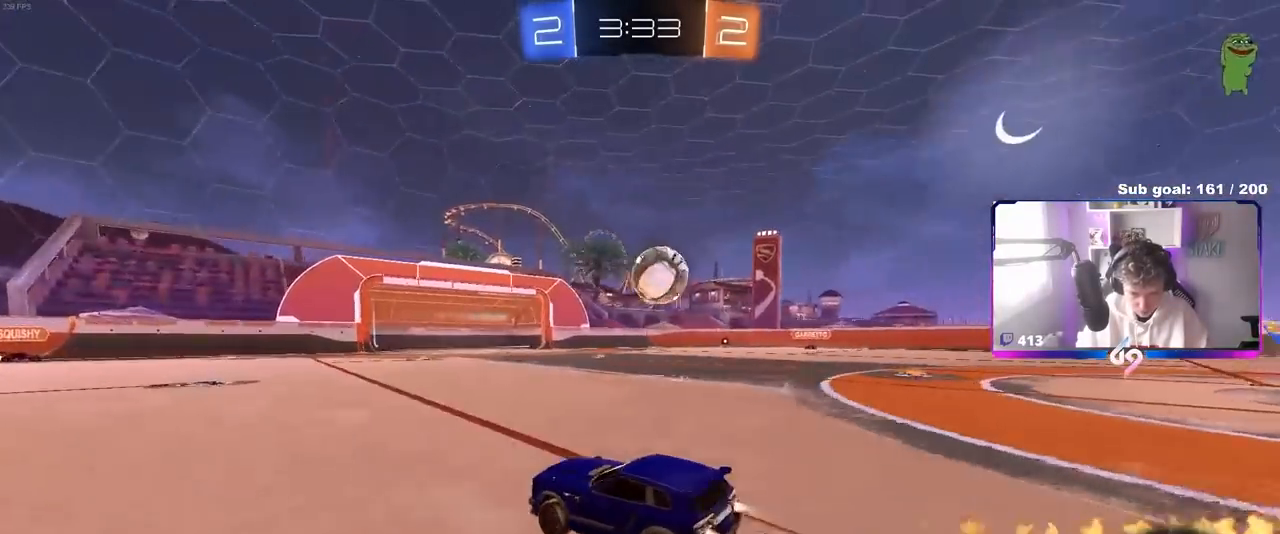
{"keys": ["w"], "mouse": ["left"], "mouse_move": "still", "events": [[83, "d", "down"], [217, "d", "up"], [317, "d", "down"], [450, "d", "up"]]}
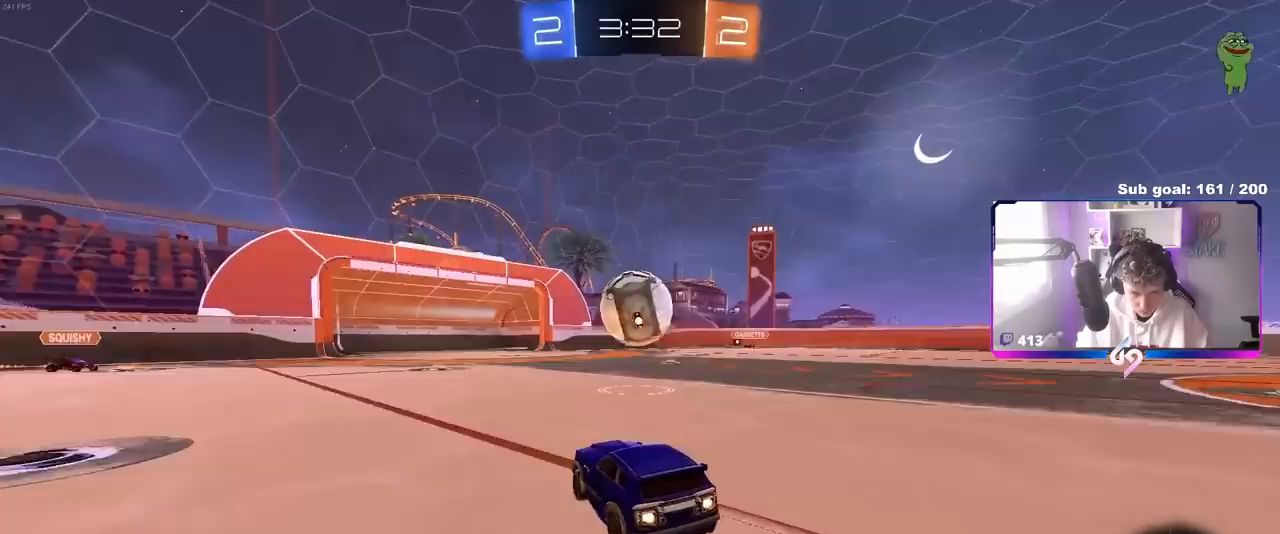
{"keys": ["a"], "mouse": [], "mouse_move": "still", "events": [[33, "a", "down"], [83, "mouse_left", "up"], [183, "w", "up"], [233, "s", "down"], [467, "s", "up"]]}
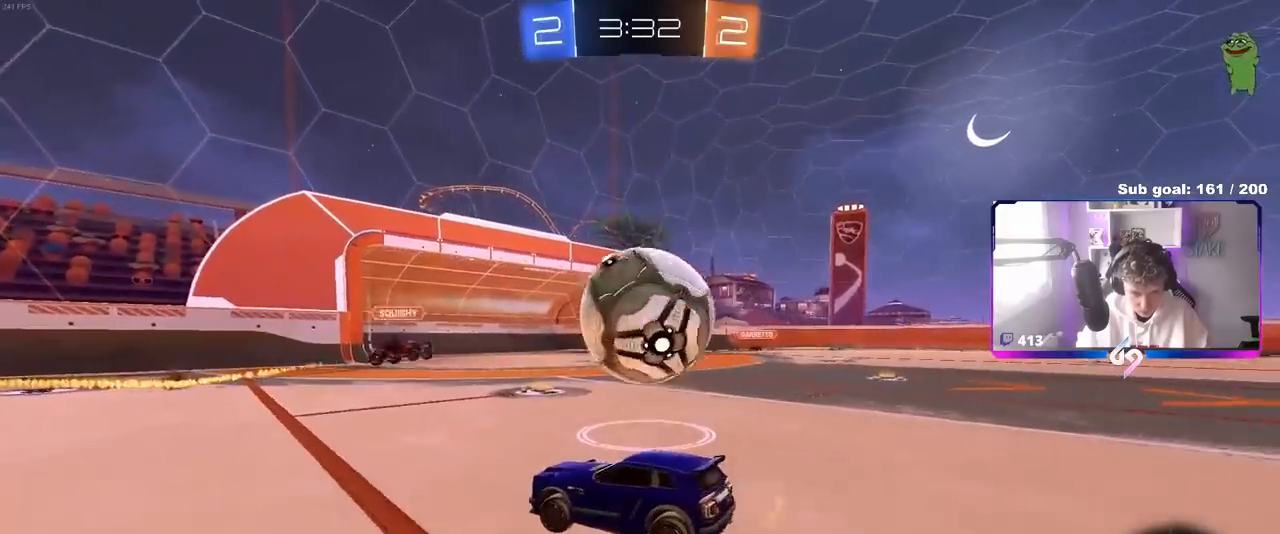
{"keys": ["a", "w"], "mouse": [], "mouse_move": "still", "events": [[17, "a", "up"], [100, "d", "down"], [200, "d", "up"], [250, "a", "down"], [250, "w", "down"], [333, "a", "up"], [333, "d", "down"], [333, "w", "up"], [383, "d", "up"], [383, "w", "down"], [433, "a", "down"]]}
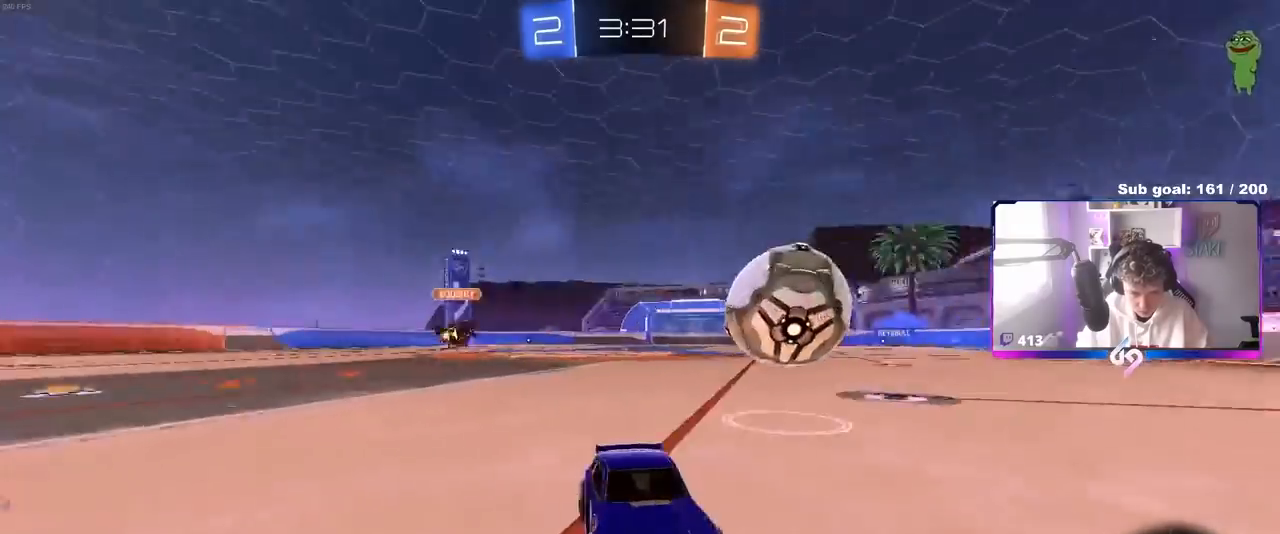
{"keys": ["a", "w"], "mouse": ["left"], "mouse_move": "still", "events": [[33, "shift", "down"], [117, "shift", "up"], [250, "shift", "down"], [350, "shift", "up"], [450, "mouse_left", "down"]]}
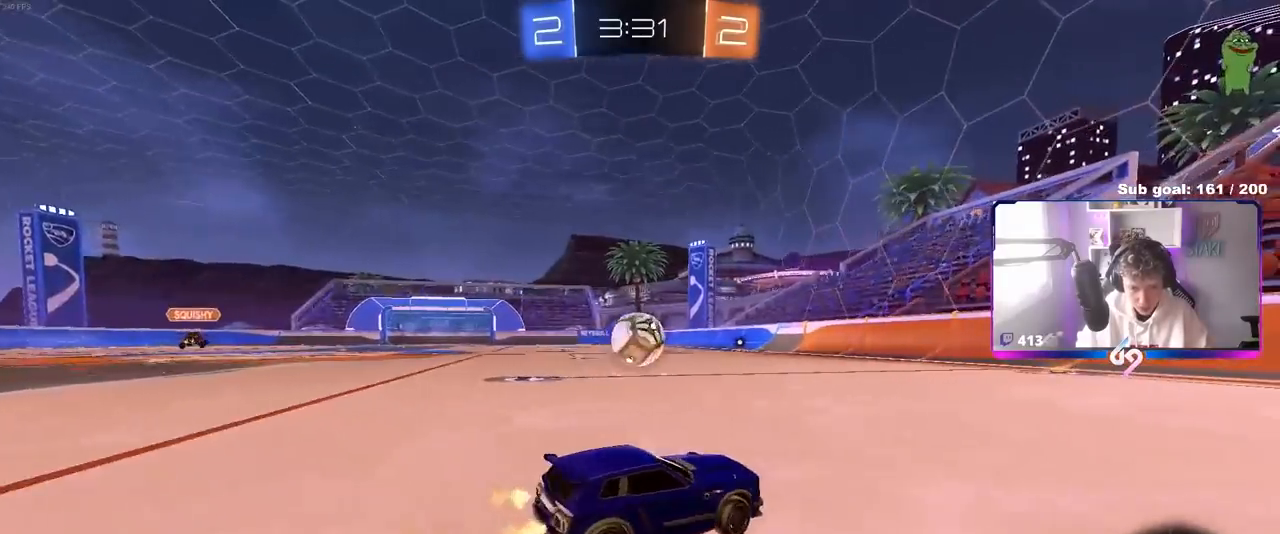
{"keys": ["a", "shift", "w"], "mouse": ["left", "right"], "mouse_move": "down-left", "events": [[317, "a", "up"], [317, "d", "down"], [317, "mouse_right", "down"], [417, "a", "down"], [417, "d", "up"], [417, "mouse_right", "up"], [417, "shift", "down"], [467, "mouse_right", "down"]]}
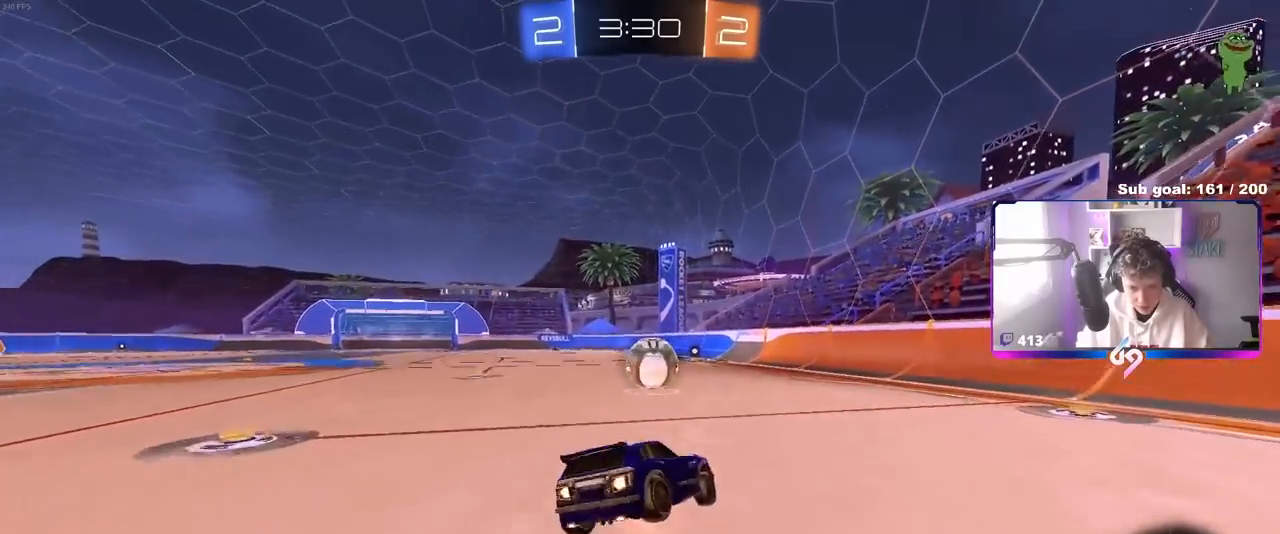
{"keys": ["a", "s", "shift"], "mouse": [], "mouse_move": "still", "events": [[17, "s", "down"], [17, "w", "up"], [50, "mouse_left", "up"], [100, "mouse_right", "up"], [200, "space", "down"], [350, "space", "up"], [400, "s", "up"], [483, "s", "down"]]}
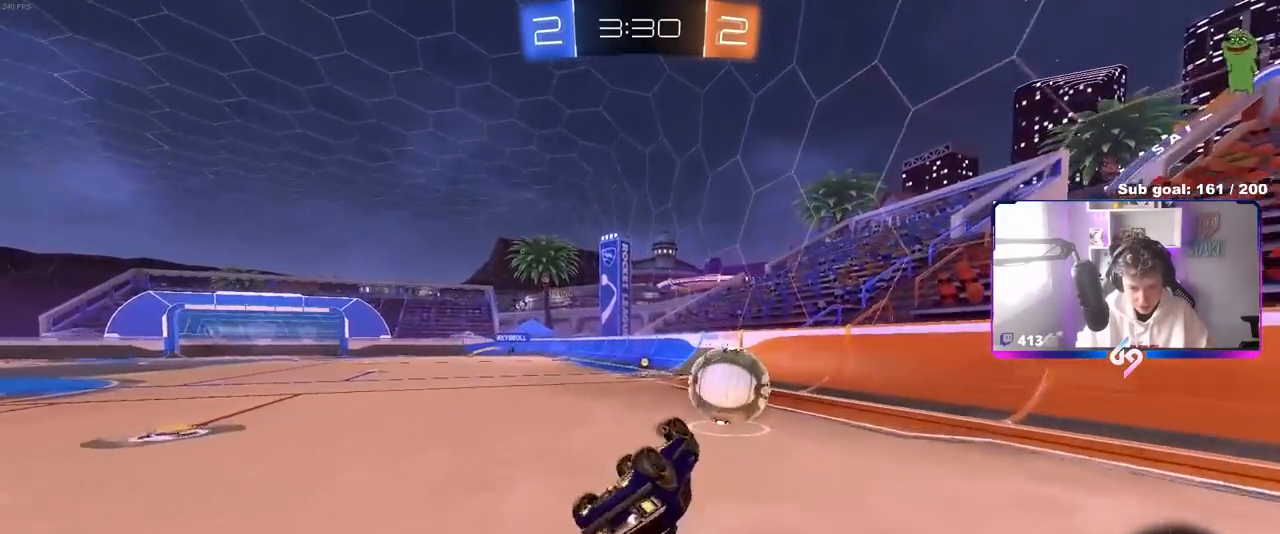
{"keys": ["w"], "mouse": [], "mouse_move": "still", "events": [[217, "shift", "up"], [267, "s", "up"], [350, "a", "up"], [500, "w", "down"]]}
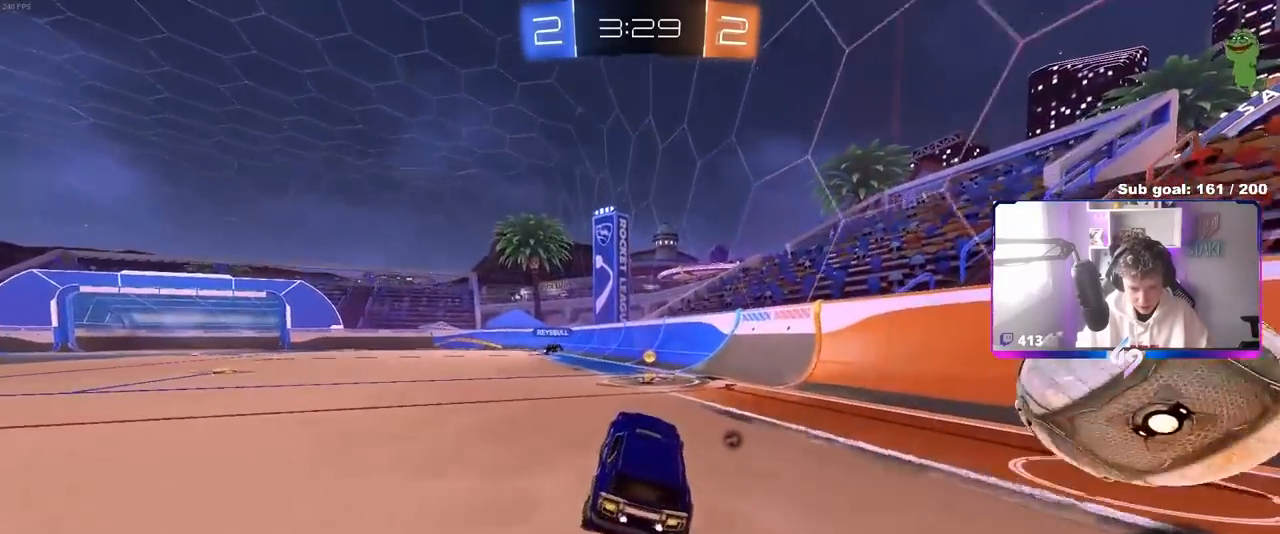
{"keys": ["a", "space", "w"], "mouse": [], "mouse_move": "still", "events": [[417, "a", "down"], [417, "space", "down"]]}
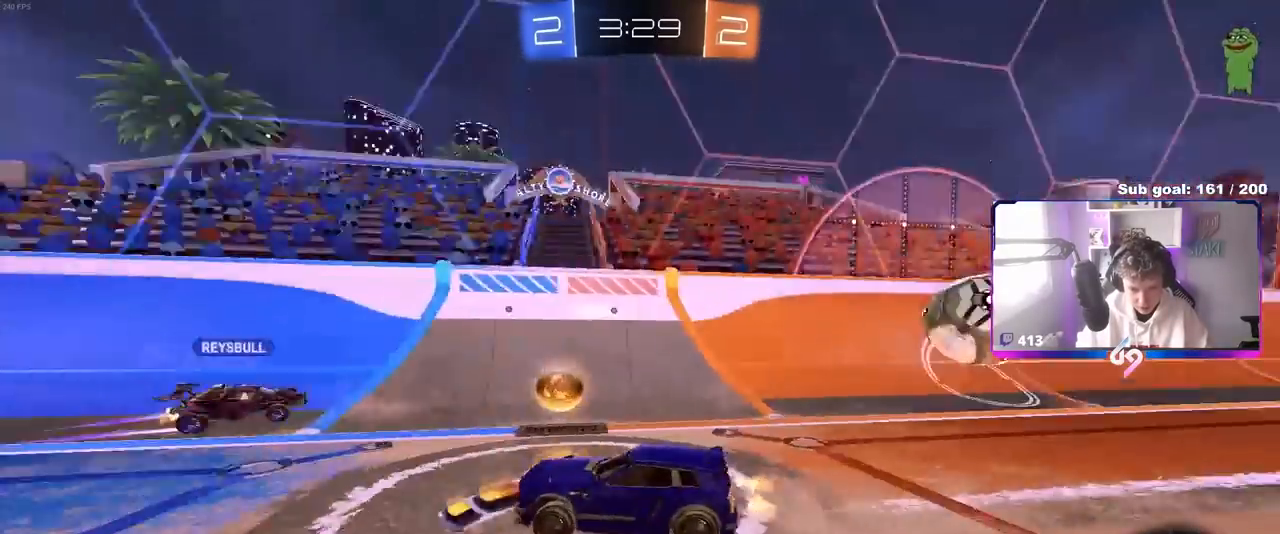
{"keys": ["a", "w"], "mouse": [], "mouse_move": "still", "events": [[67, "space", "up"], [250, "a", "up"], [333, "a", "down"], [383, "shift", "down"], [433, "shift", "up"]]}
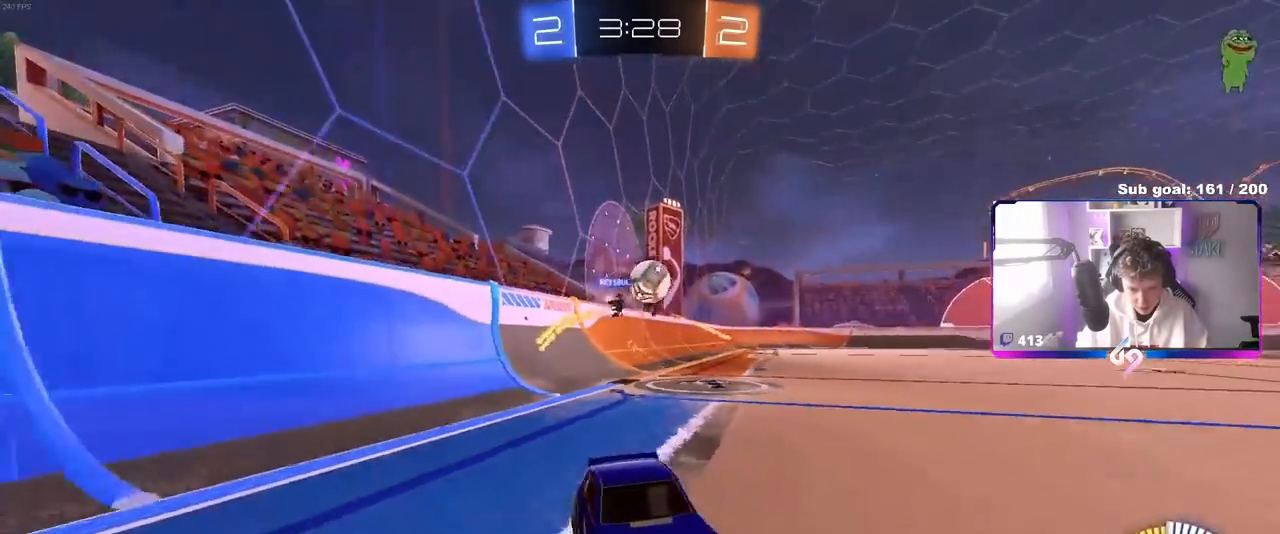
{"keys": [], "mouse": [], "mouse_move": "still", "events": [[33, "a", "up"], [150, "a", "down"], [267, "a", "up"], [267, "d", "down"], [267, "w", "up"], [350, "w", "down"], [450, "d", "up"], [483, "w", "up"]]}
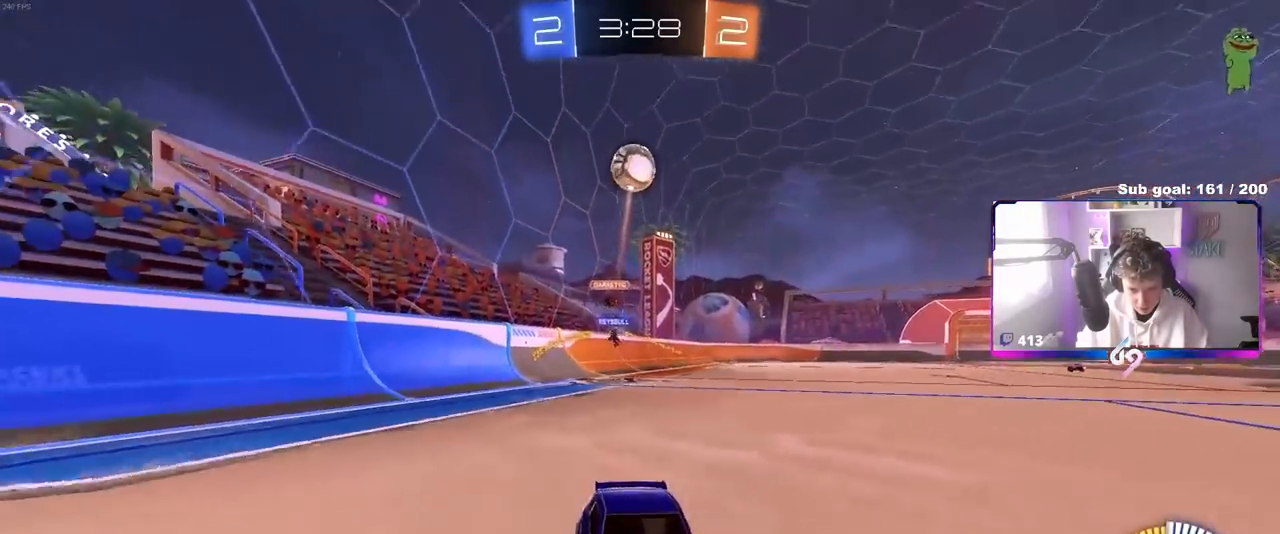
{"keys": ["d", "s"], "mouse": ["right"], "mouse_move": "left", "events": [[83, "a", "down"], [83, "mouse_right", "down"], [83, "s", "down"], [233, "d", "down"], [333, "a", "up"], [367, "d", "up"], [367, "s", "up"], [467, "d", "down"], [467, "s", "down"]]}
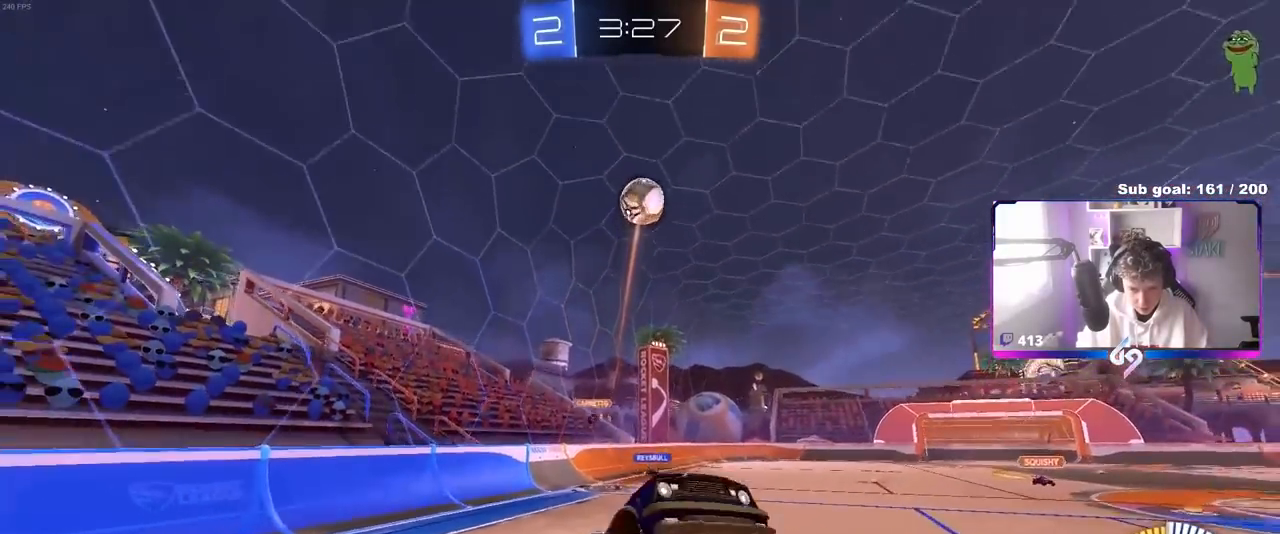
{"keys": ["a", "shift", "w"], "mouse": ["left"], "mouse_move": "still", "events": [[17, "a", "down"], [67, "d", "up"], [67, "shift", "down"], [100, "mouse_right", "up"], [150, "mouse_left", "down"], [200, "s", "up"], [283, "w", "down"]]}
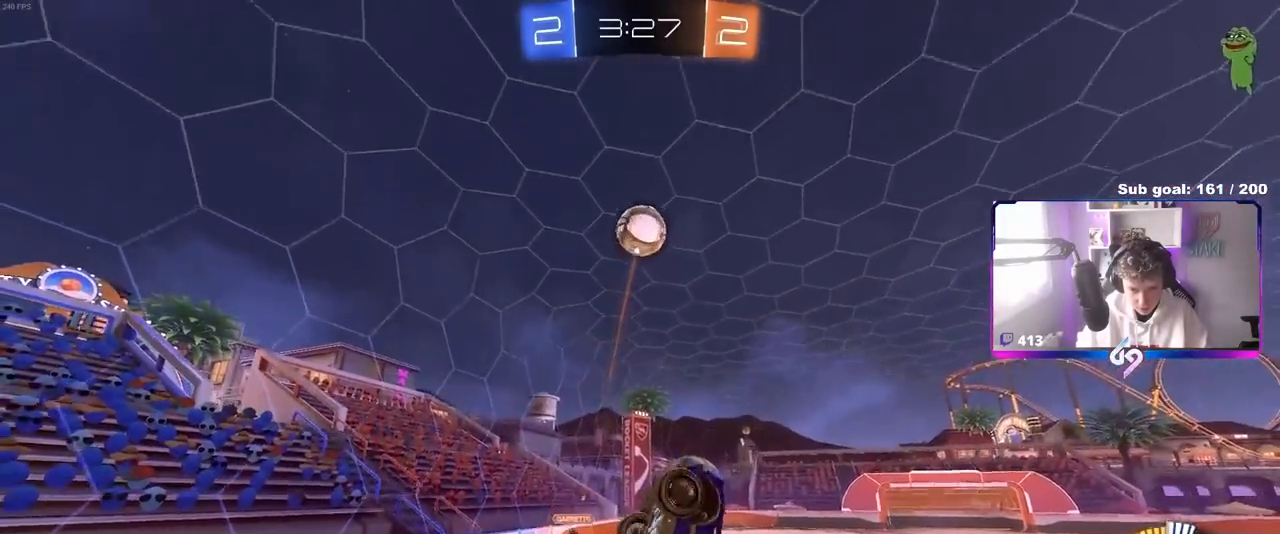
{"keys": ["d"], "mouse": [], "mouse_move": "still", "events": [[117, "w", "up"], [167, "w", "down"], [217, "shift", "up"], [267, "w", "up"], [300, "a", "up"], [300, "d", "down"], [500, "mouse_left", "up"]]}
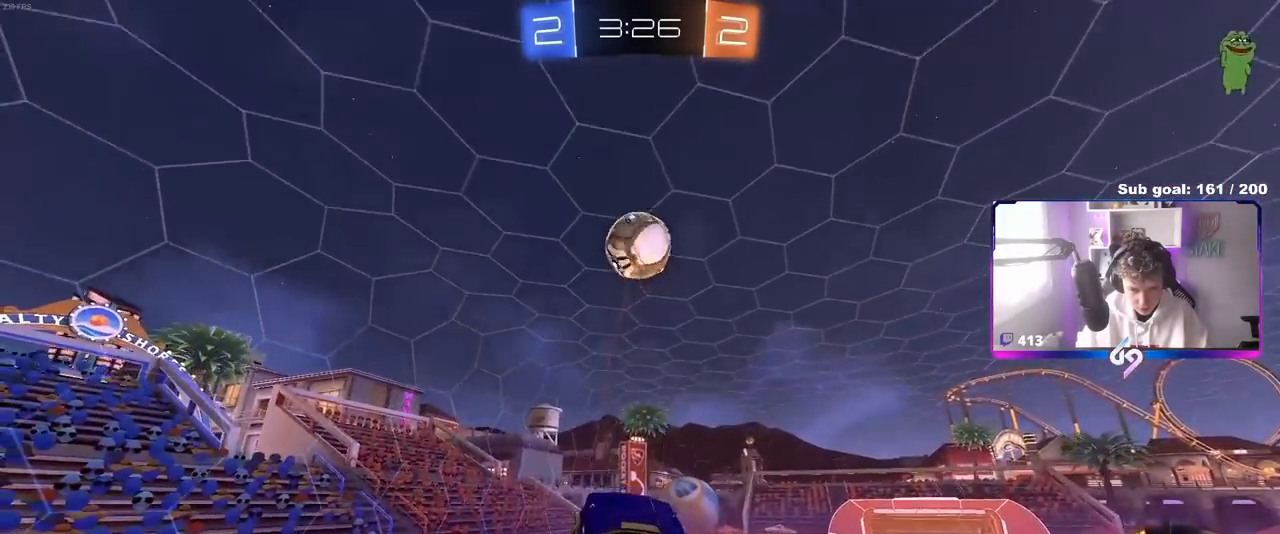
{"keys": ["d"], "mouse": [], "mouse_move": "still", "events": [[83, "mouse_left", "down"], [133, "a", "down"], [133, "d", "up"], [133, "shift", "down"], [233, "s", "down"], [367, "mouse_left", "up"], [417, "d", "down"], [467, "a", "up"], [467, "shift", "up"], [500, "s", "up"]]}
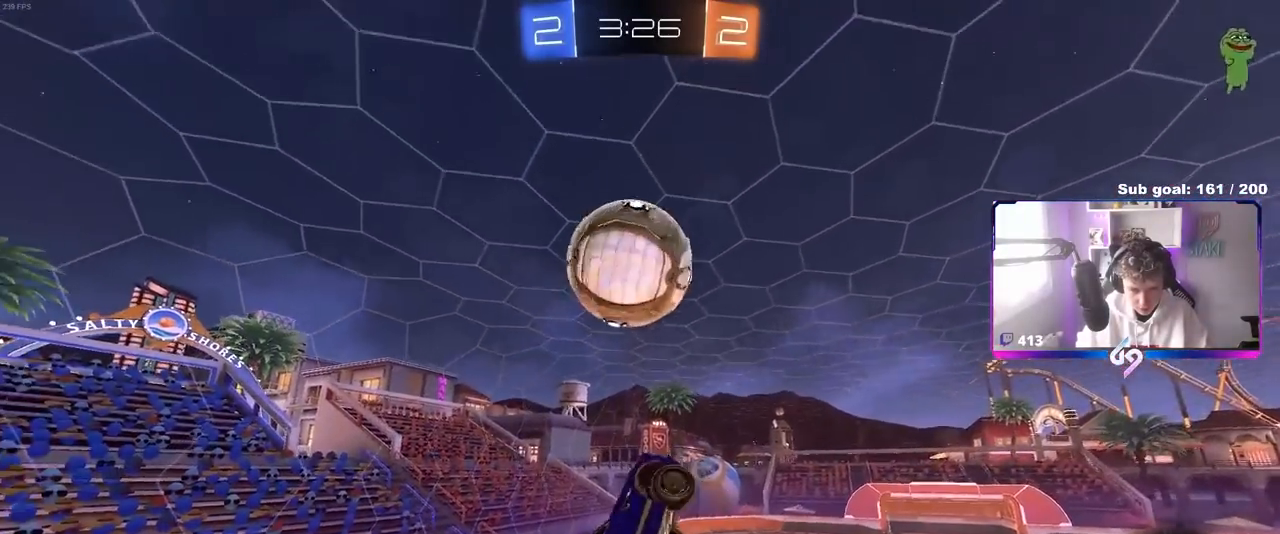
{"keys": ["a", "shift", "w"], "mouse": ["left"], "mouse_move": "still", "events": [[200, "mouse_left", "down"], [283, "a", "down"], [283, "d", "up"], [283, "shift", "down"], [383, "w", "down"]]}
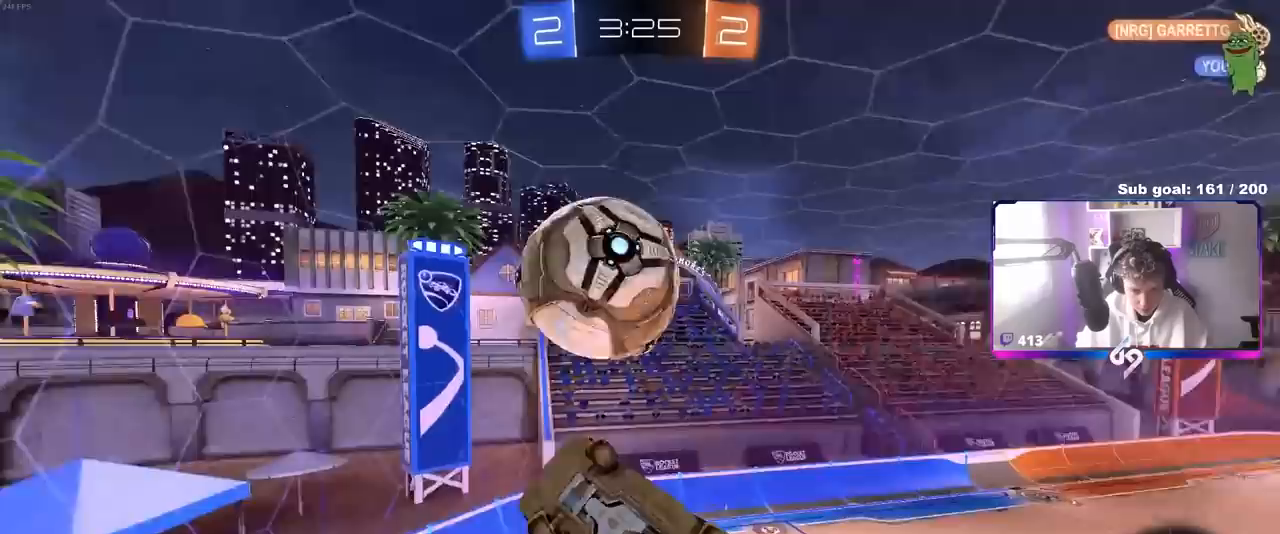
{"keys": ["s"], "mouse": ["left"], "mouse_move": "still", "events": [[67, "shift", "up"], [117, "w", "up"], [167, "a", "up"], [217, "d", "down"], [250, "shift", "down"], [350, "s", "down"], [400, "shift", "up"], [450, "d", "up"]]}
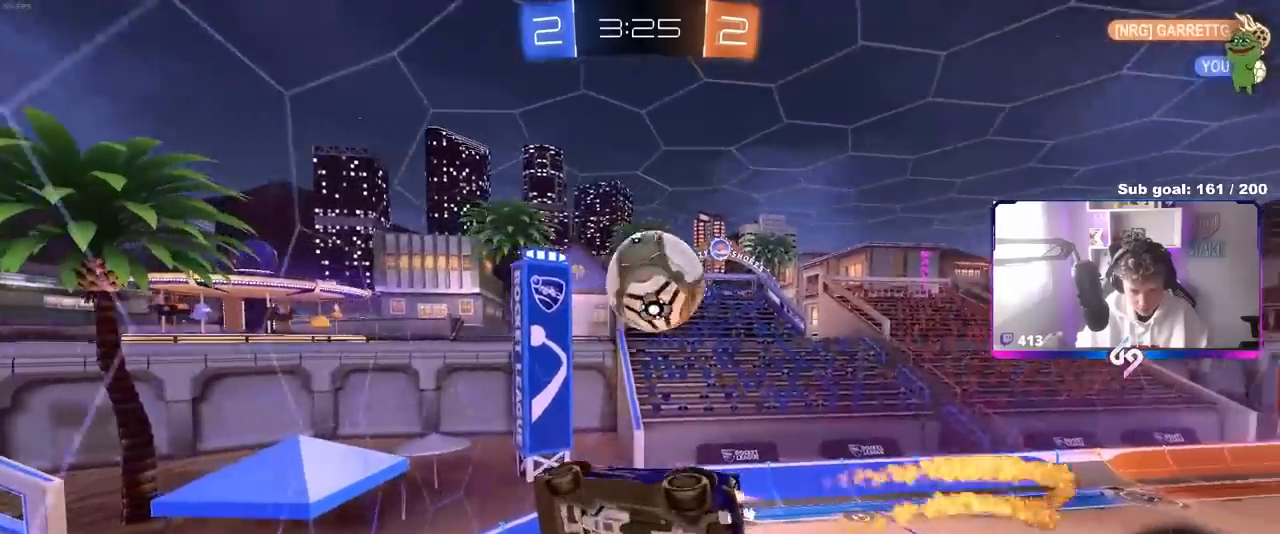
{"keys": ["w"], "mouse": [], "mouse_move": "still", "events": [[83, "mouse_left", "up"], [83, "s", "up"], [467, "w", "down"]]}
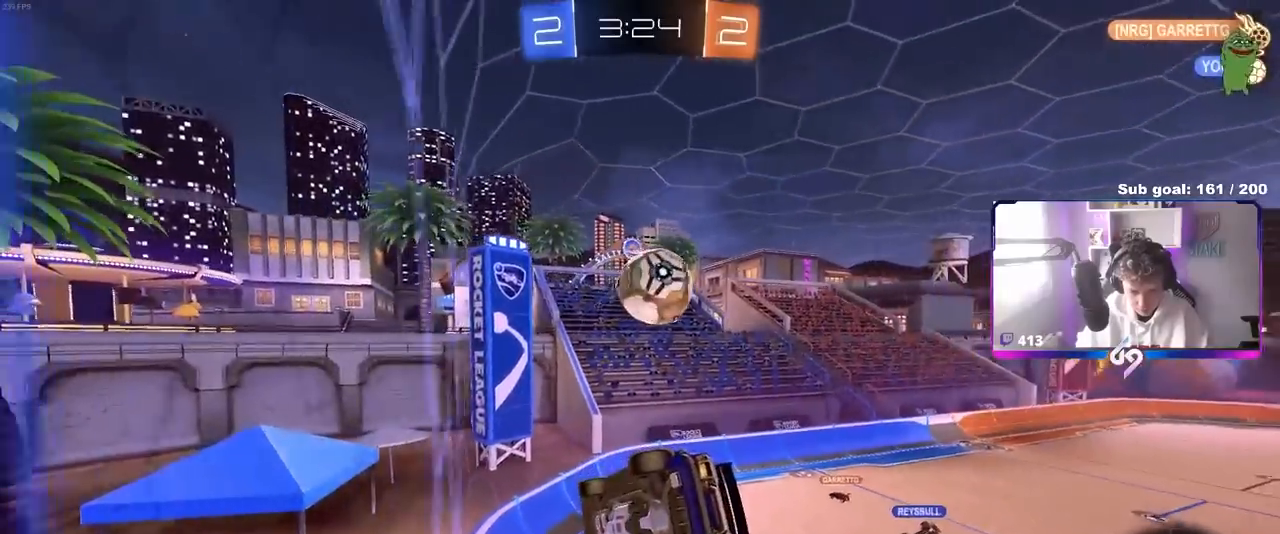
{"keys": ["w"], "mouse": [], "mouse_move": "still", "events": [[300, "d", "down"], [433, "d", "up"]]}
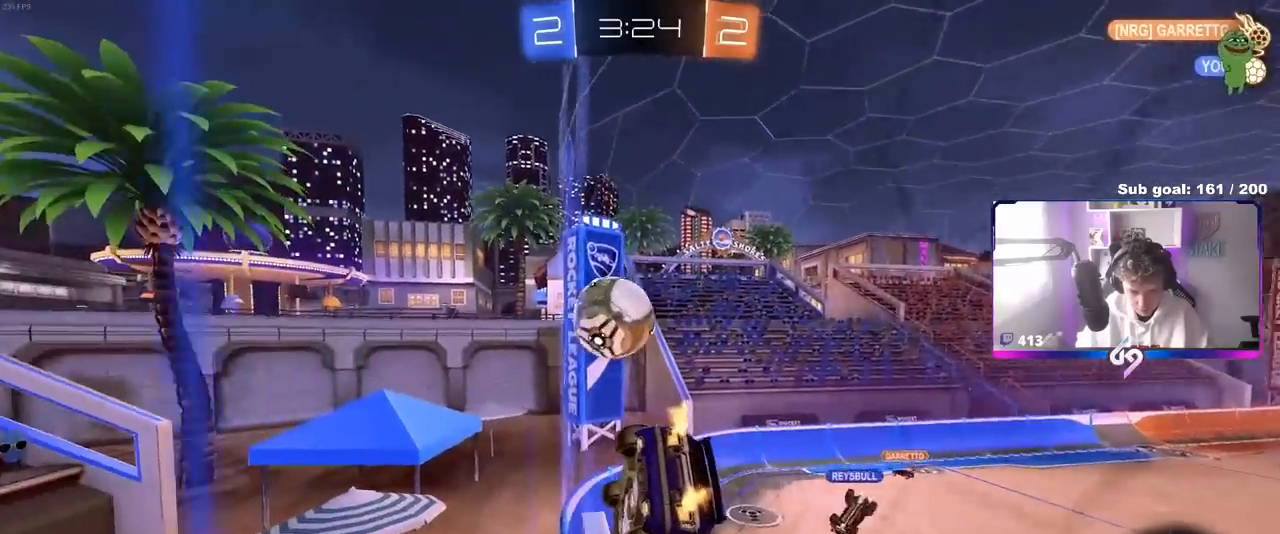
{"keys": ["a"], "mouse": ["left"], "mouse_move": "still", "events": [[117, "a", "down"], [167, "a", "up"], [167, "w", "up"], [217, "d", "down"], [217, "mouse_right", "down"], [267, "s", "down"], [317, "a", "down"], [317, "d", "up"], [317, "mouse_left", "down"], [317, "shift", "down"], [400, "mouse_right", "up"], [450, "s", "up"], [483, "shift", "up"]]}
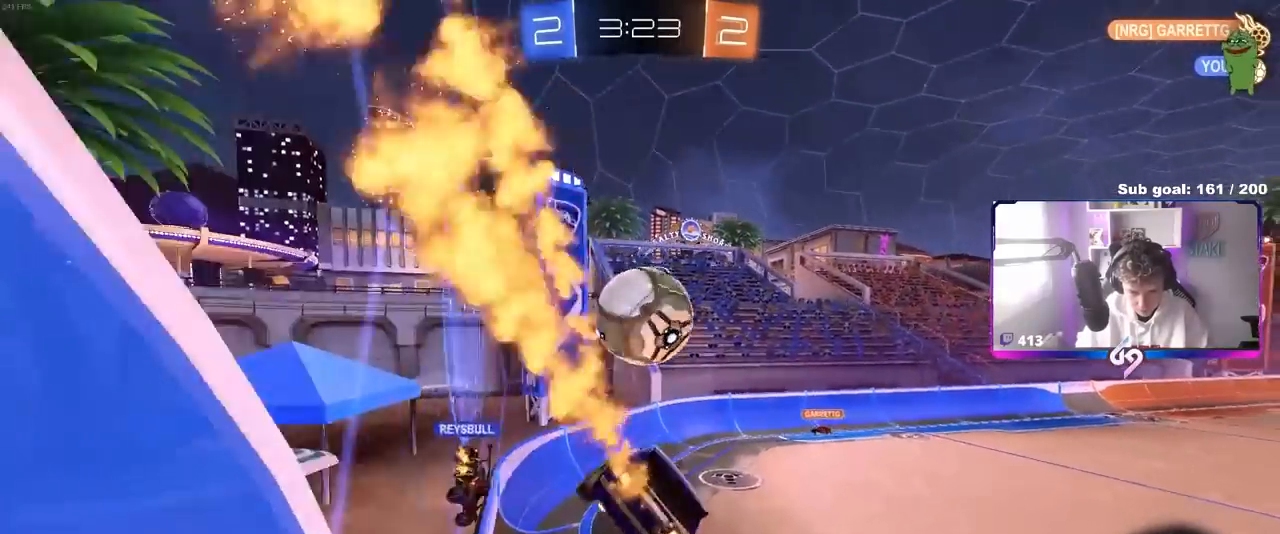
{"keys": ["w"], "mouse": [], "mouse_move": "still", "events": [[50, "a", "up"], [83, "mouse_left", "up"], [133, "d", "down"], [183, "mouse_left", "down"], [317, "mouse_left", "up"], [367, "d", "up"], [500, "w", "down"]]}
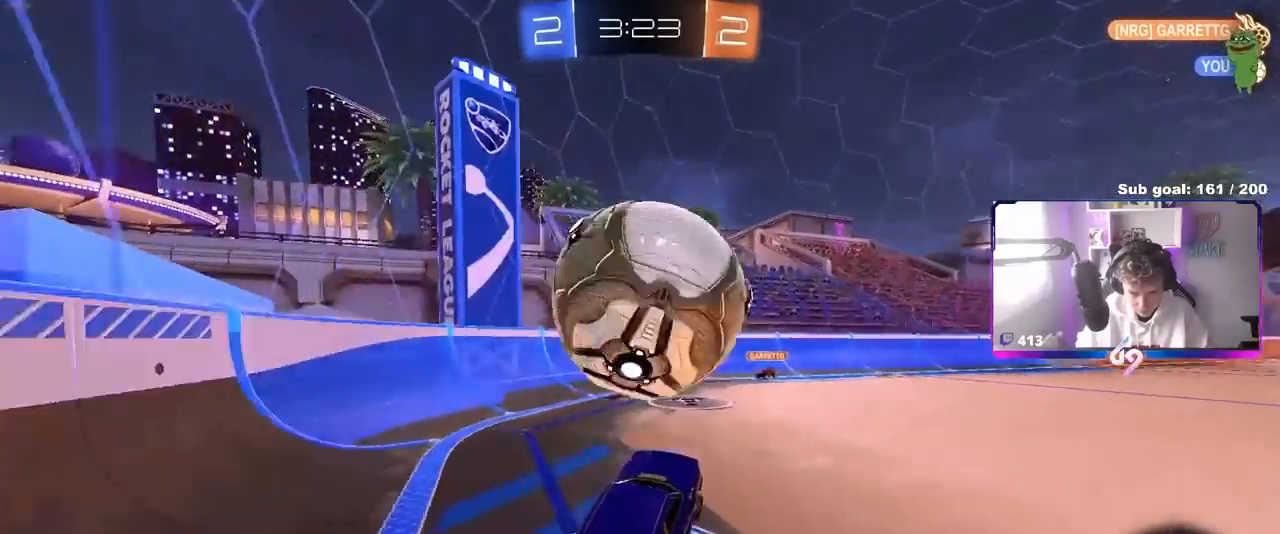
{"keys": ["s"], "mouse": [], "mouse_move": "still", "events": [[50, "mouse_right", "down"], [150, "mouse_right", "up"], [150, "w", "up"], [200, "d", "down"], [200, "s", "down"], [333, "a", "down"], [333, "d", "up"], [483, "a", "up"]]}
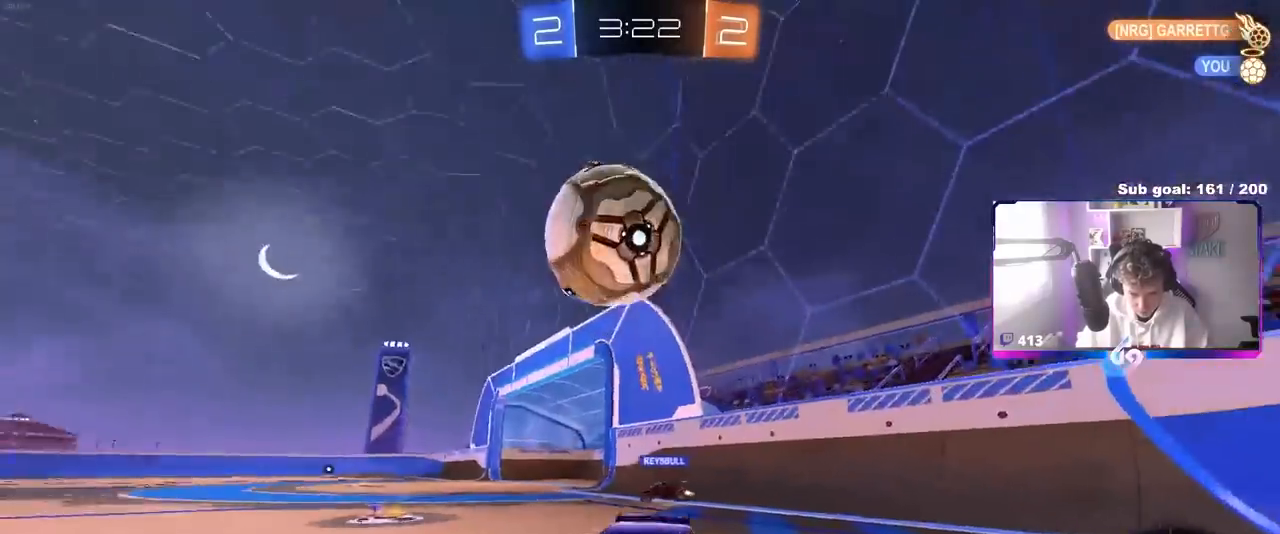
{"keys": ["d", "shift"], "mouse": ["left", "right"], "mouse_move": "down-left", "events": [[67, "d", "down"], [167, "mouse_right", "down"], [167, "shift", "down"], [400, "d", "up"], [400, "mouse_right", "up"], [400, "s", "up"], [400, "shift", "up"], [450, "mouse_right", "down"], [500, "d", "down"], [500, "mouse_left", "down"], [500, "shift", "down"]]}
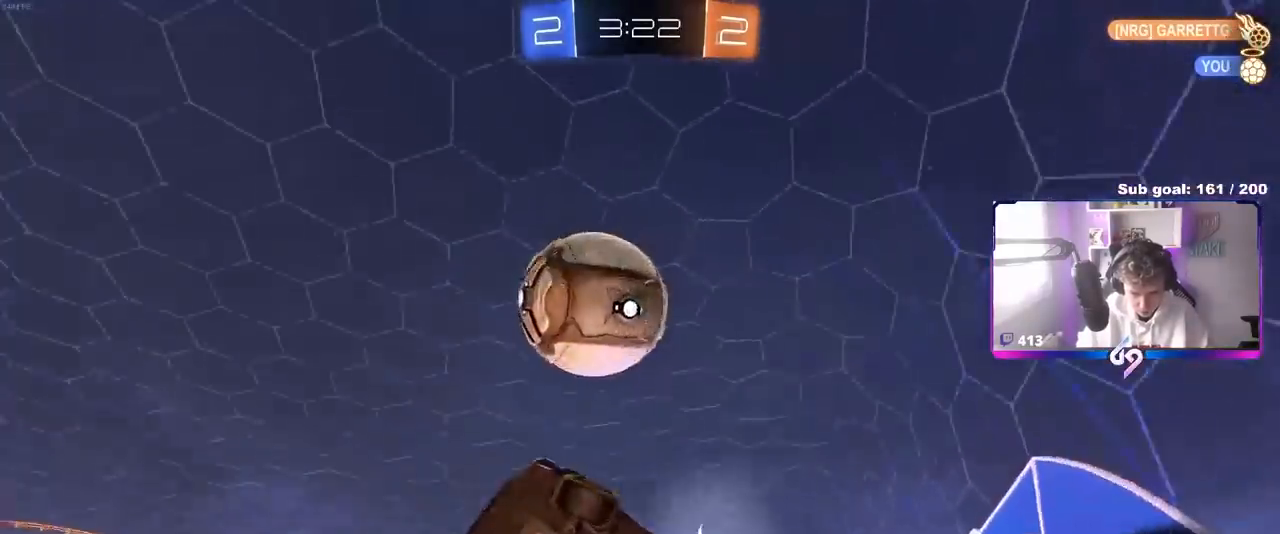
{"keys": ["a", "shift", "w"], "mouse": ["left"], "mouse_move": "still", "events": [[33, "s", "down"], [83, "mouse_right", "up"], [183, "a", "down"], [183, "d", "up"], [283, "s", "up"], [283, "shift", "up"], [417, "w", "down"], [467, "shift", "down"]]}
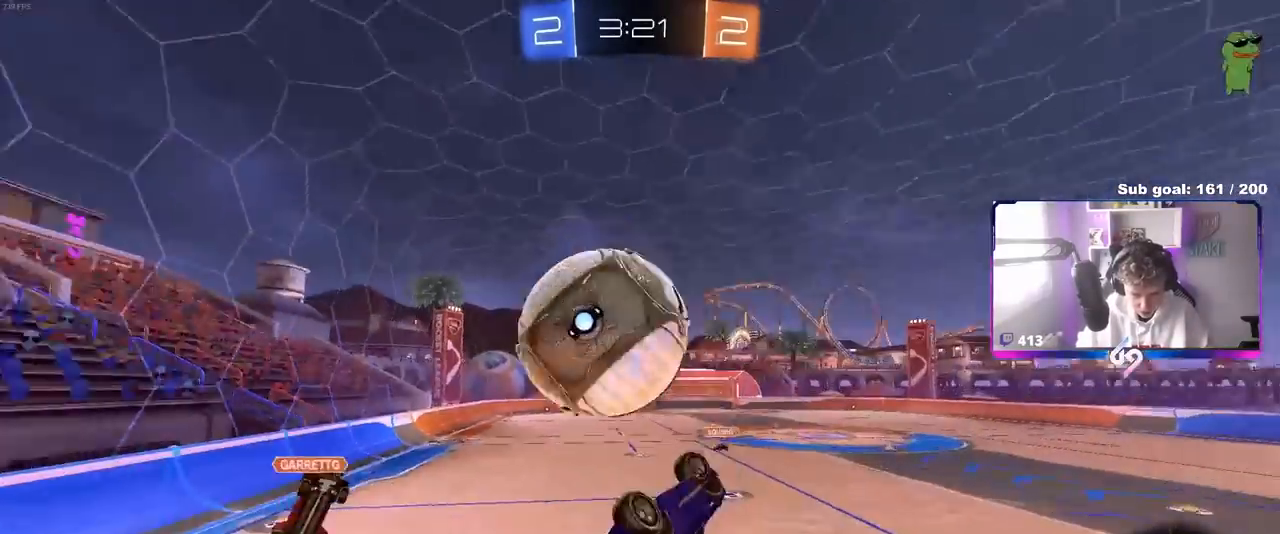
{"keys": ["d", "s", "shift"], "mouse": [], "mouse_move": "still", "events": [[150, "mouse_left", "up"], [200, "a", "up"], [200, "d", "down"], [233, "w", "up"], [333, "s", "down"]]}